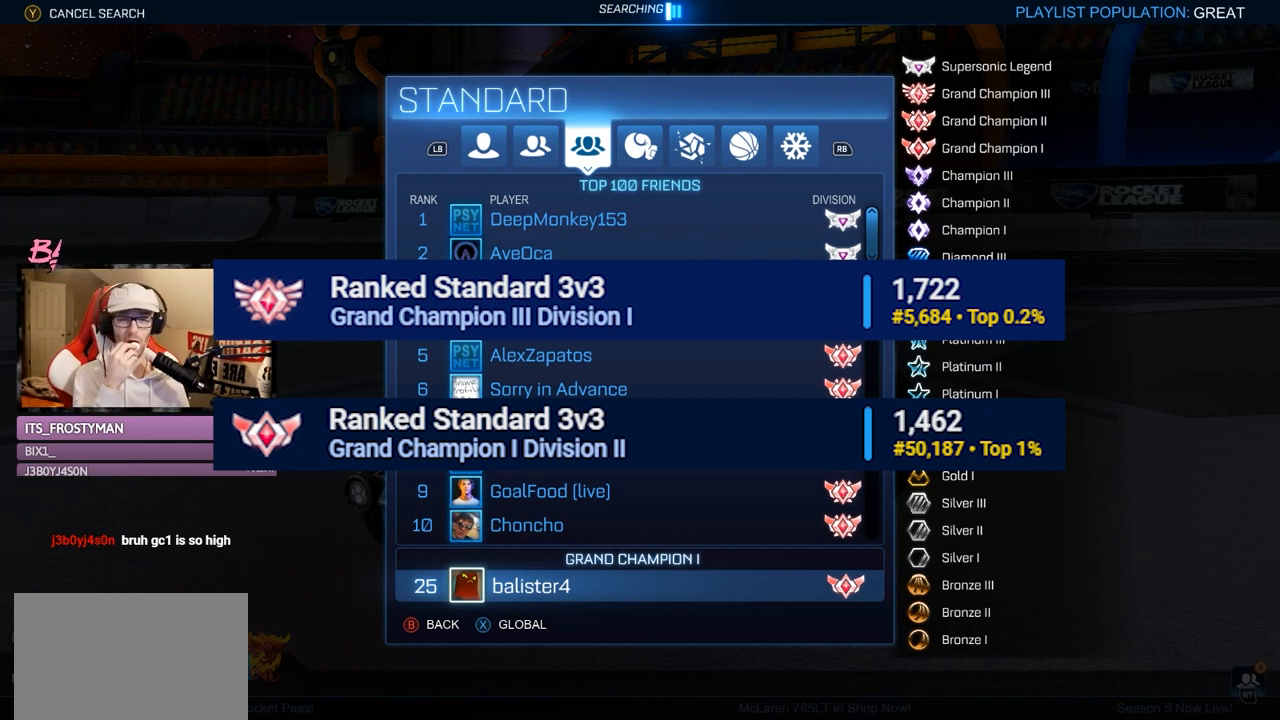
Gameplay with a controller (Xbox layout); each line is a JSON object with the inputs held at the frame after it. "events" lists button and stick changes between this image and that frame as [ms after this image, input, new state], when the widget could be followed in between. Not read: DPAD_DOWN L3.
{"buttons": ["R2"], "left_stick": "center", "right_stick": "center", "events": [[34, "R2", "down"], [117, "R1", "down"], [317, "R1", "up"]]}
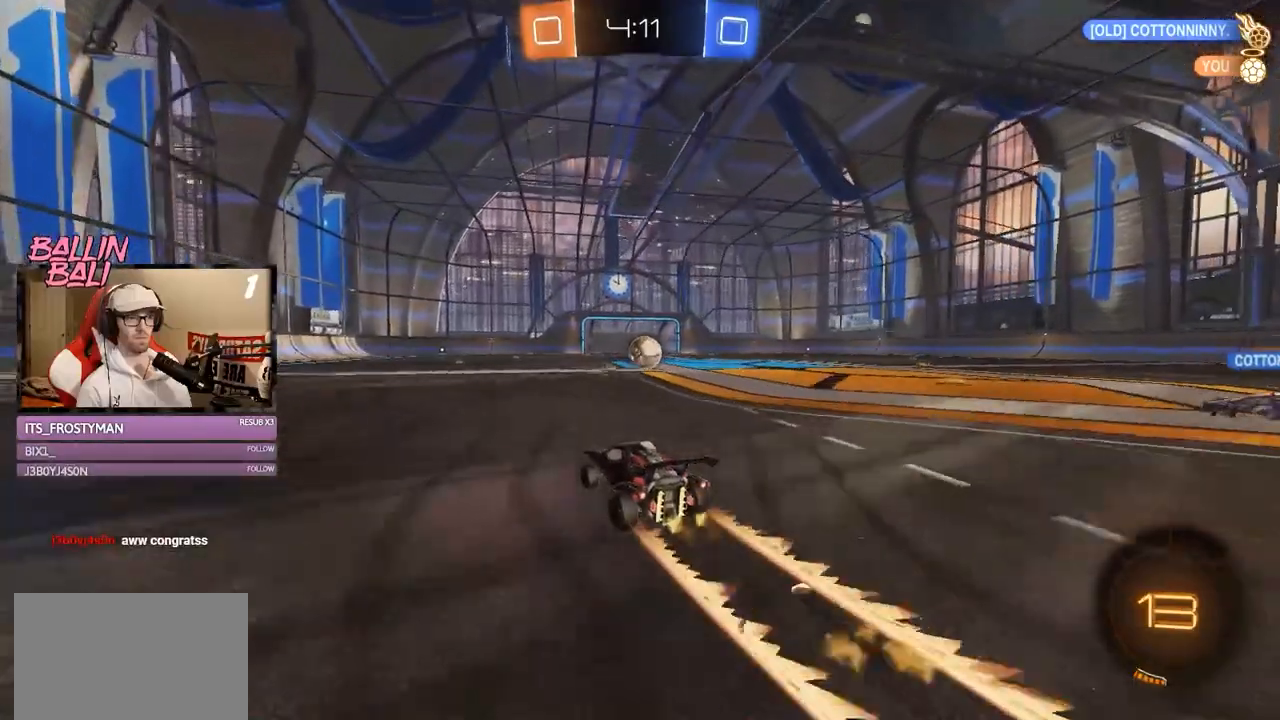
{"buttons": ["R2"], "left_stick": "right", "right_stick": "center", "events": [[500, "left_stick", "right"]]}
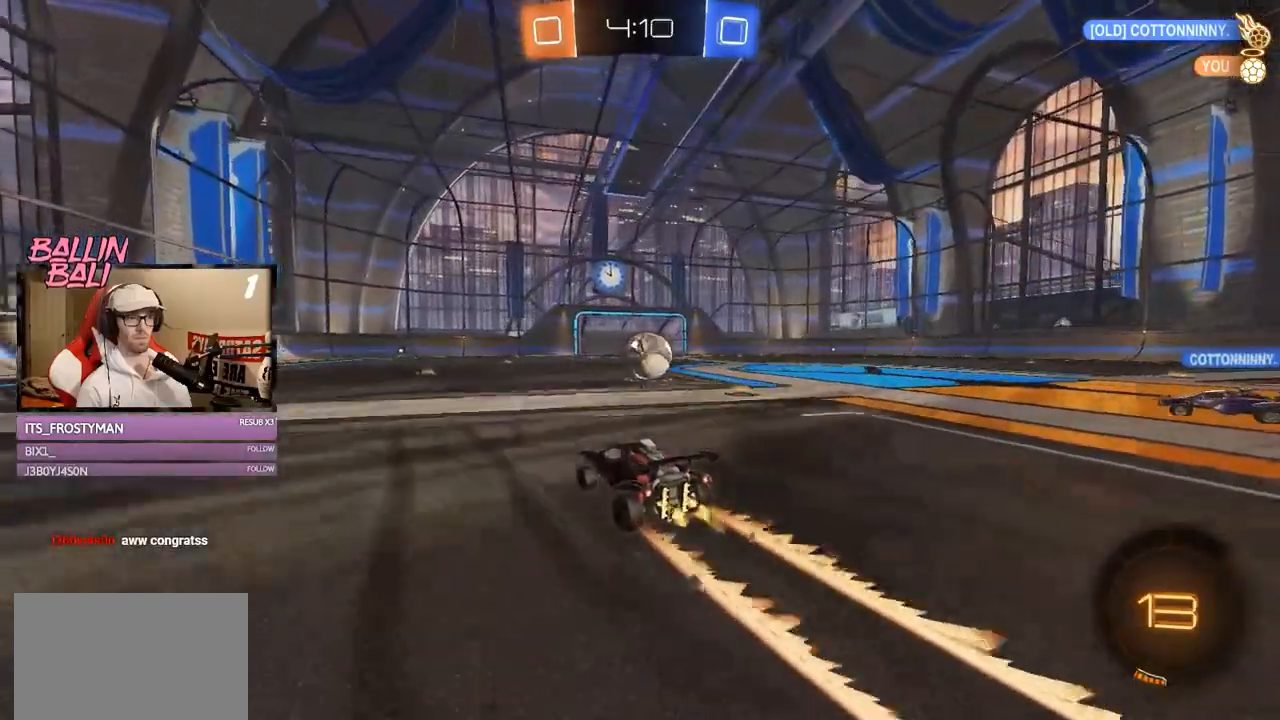
{"buttons": ["R2"], "left_stick": "left", "right_stick": "center", "events": [[234, "left_stick", "left"], [301, "X", "down"], [484, "X", "up"]]}
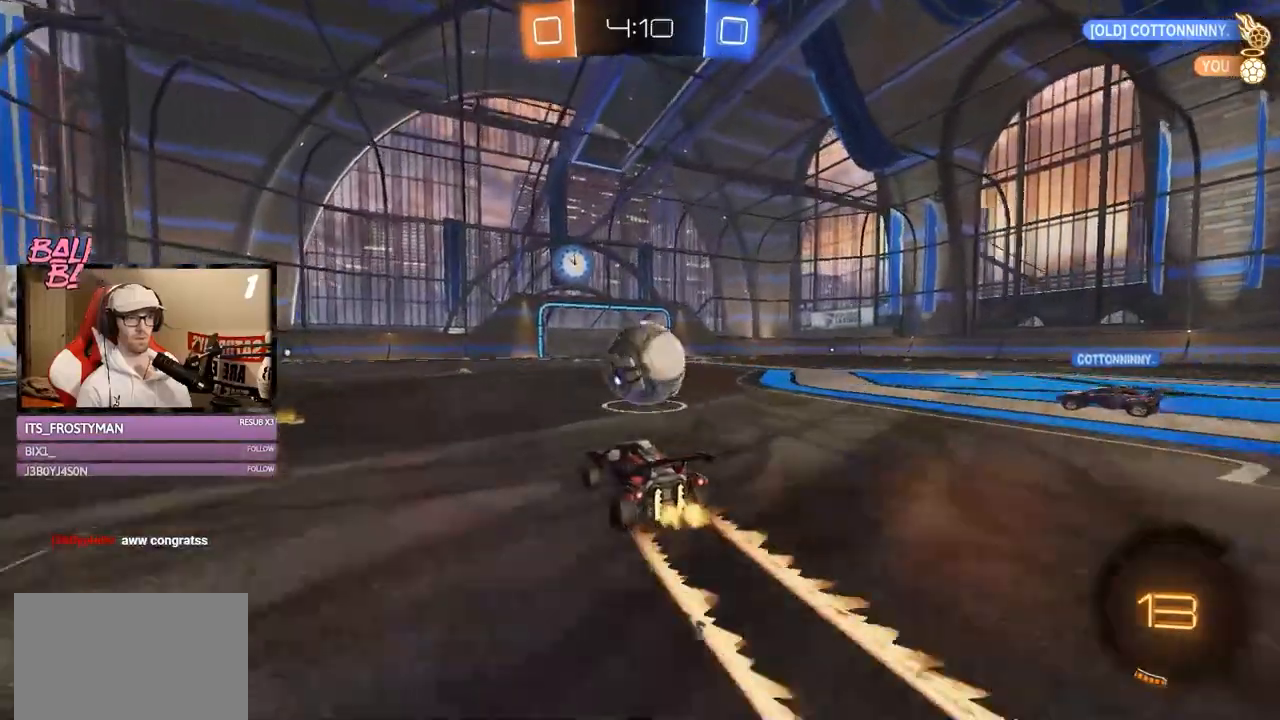
{"buttons": ["R2"], "left_stick": "down-right", "right_stick": "center", "events": [[16, "R2", "up"], [33, "L2", "down"], [33, "left_stick", "down-left"], [233, "R2", "down"], [417, "L2", "up"], [417, "left_stick", "down-right"]]}
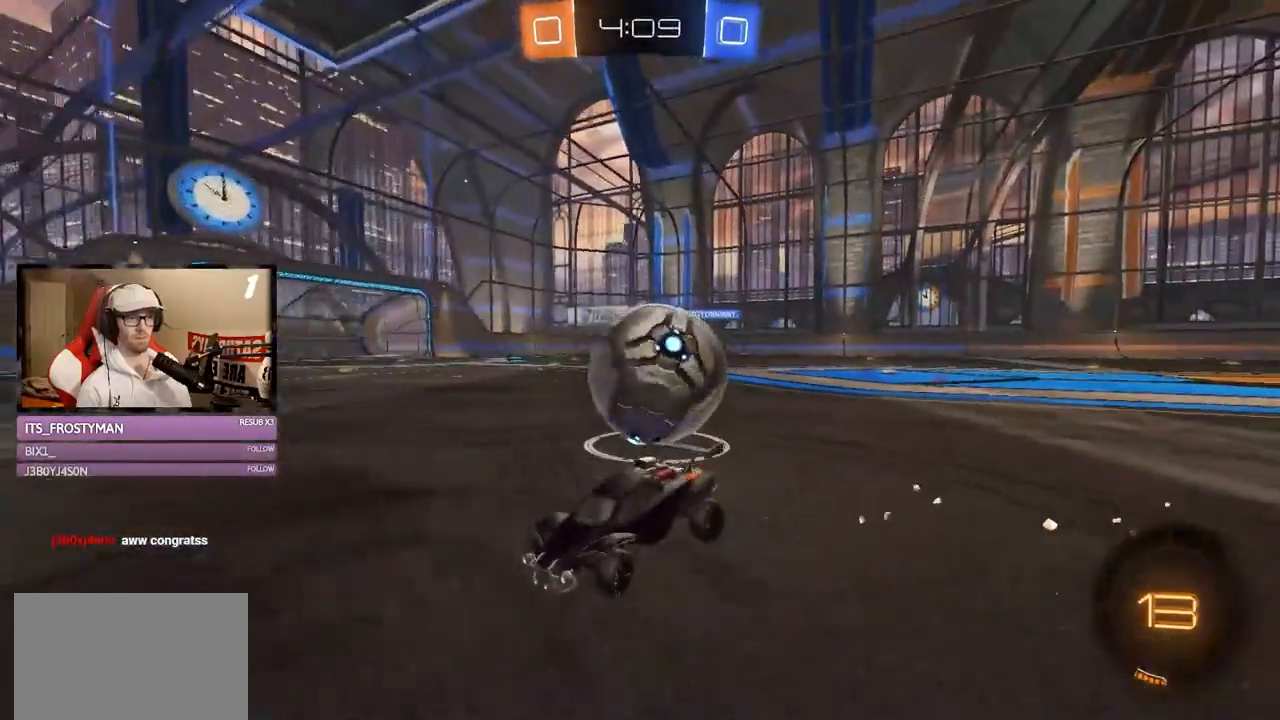
{"buttons": ["R1", "R2"], "left_stick": "center", "right_stick": "center", "events": [[301, "R2", "up"], [484, "R1", "down"], [484, "R2", "down"], [484, "left_stick", "center"]]}
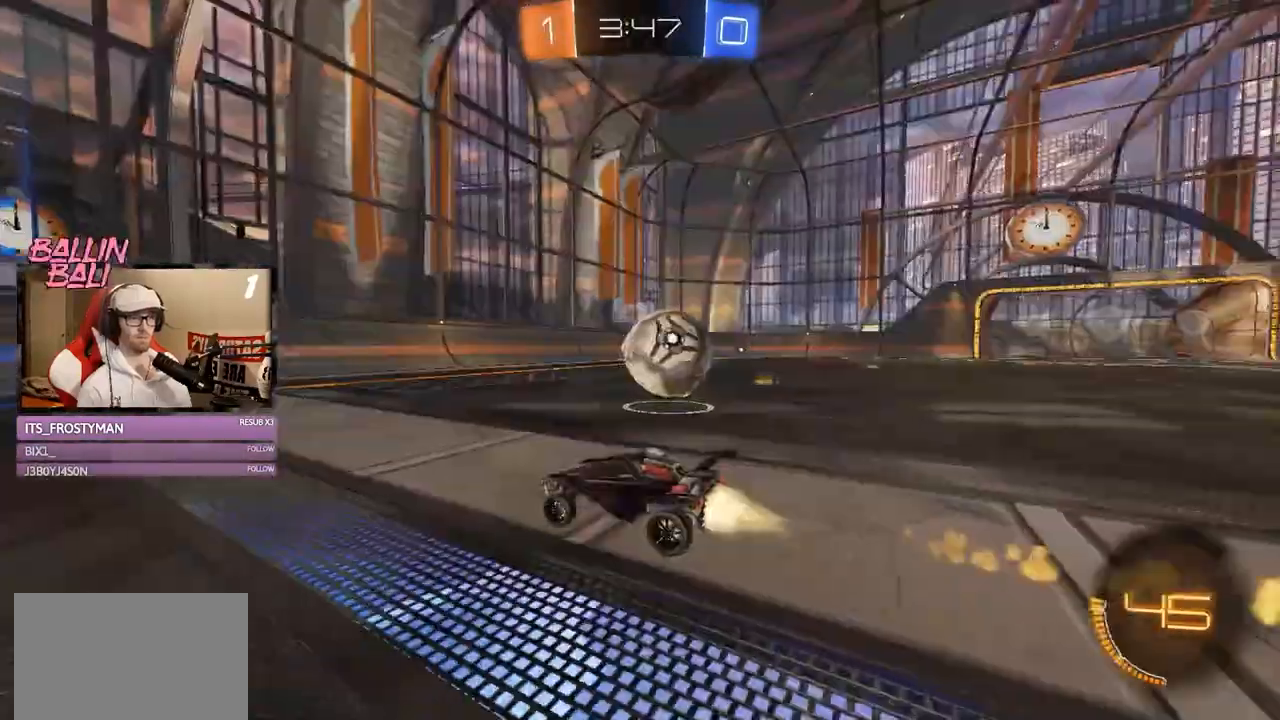
{"buttons": ["Y", "R2"], "left_stick": "right", "right_stick": "center", "events": [[133, "R1", "up"], [317, "X", "down"], [400, "X", "up"], [400, "left_stick", "right"], [467, "Y", "down"]]}
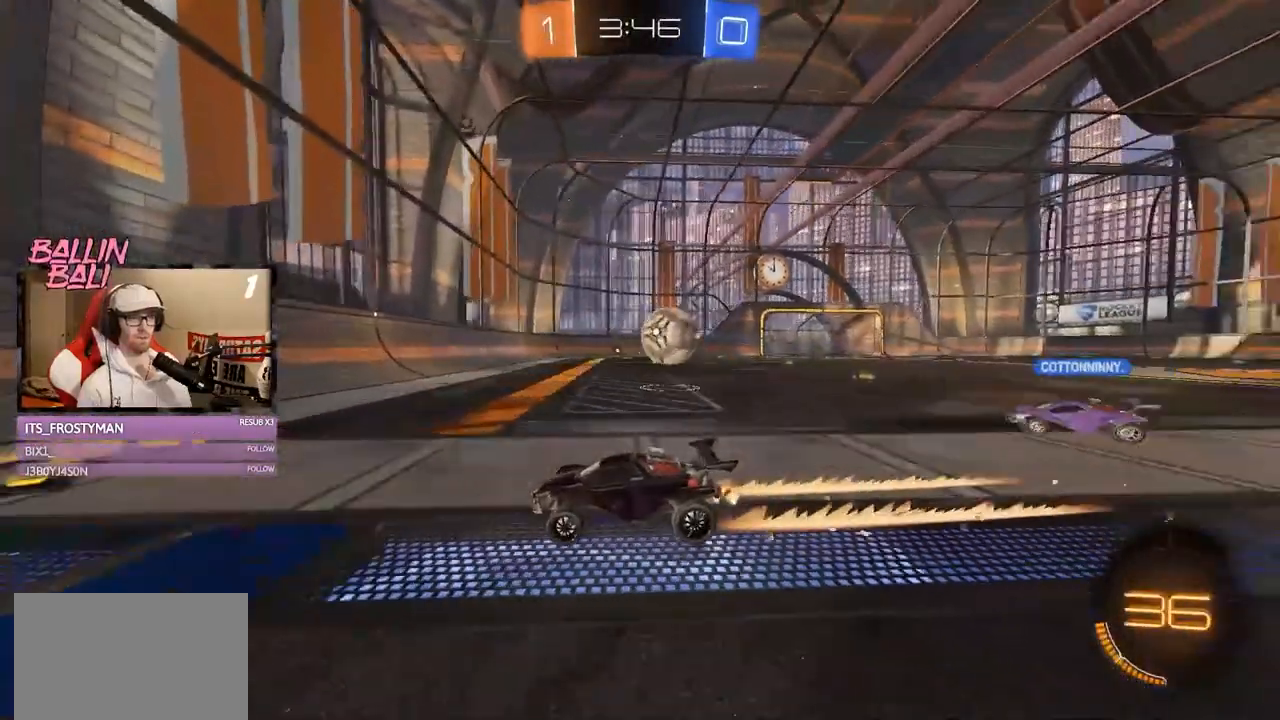
{"buttons": ["R1", "R2"], "left_stick": "right", "right_stick": "center", "events": [[34, "Y", "up"], [50, "R1", "down"], [84, "Y", "down"], [184, "Y", "up"]]}
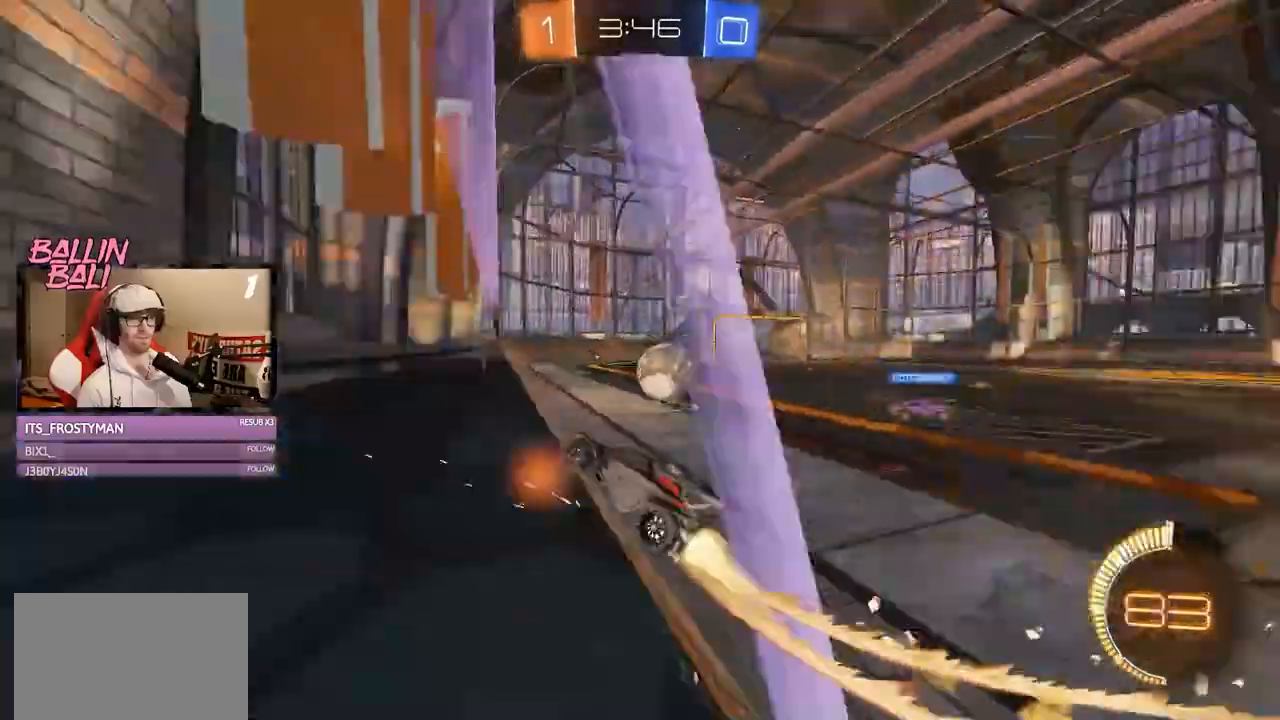
{"buttons": ["R1", "R2"], "left_stick": "right", "right_stick": "center", "events": [[33, "R1", "up"], [117, "R1", "down"], [350, "Y", "down"], [467, "Y", "up"]]}
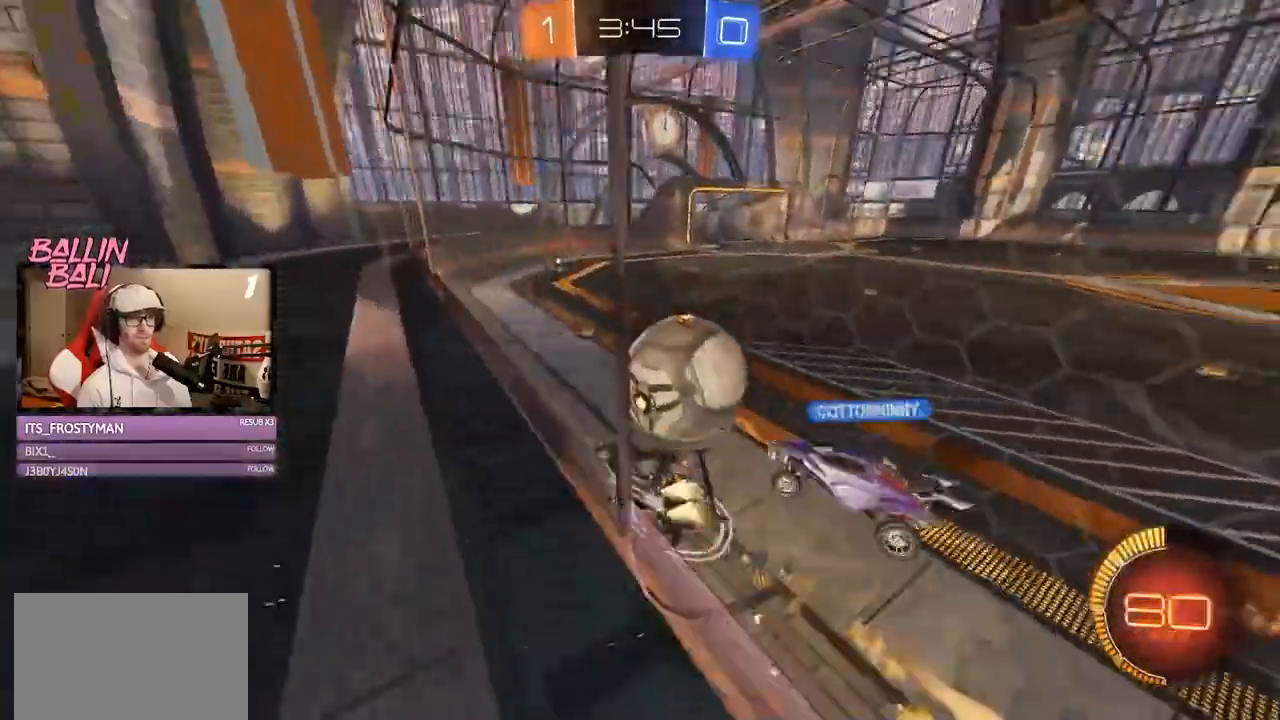
{"buttons": ["R2"], "left_stick": "up-right", "right_stick": "center", "events": [[167, "Y", "down"], [251, "R1", "up"], [251, "Y", "up"], [251, "left_stick", "left"], [451, "left_stick", "up-right"]]}
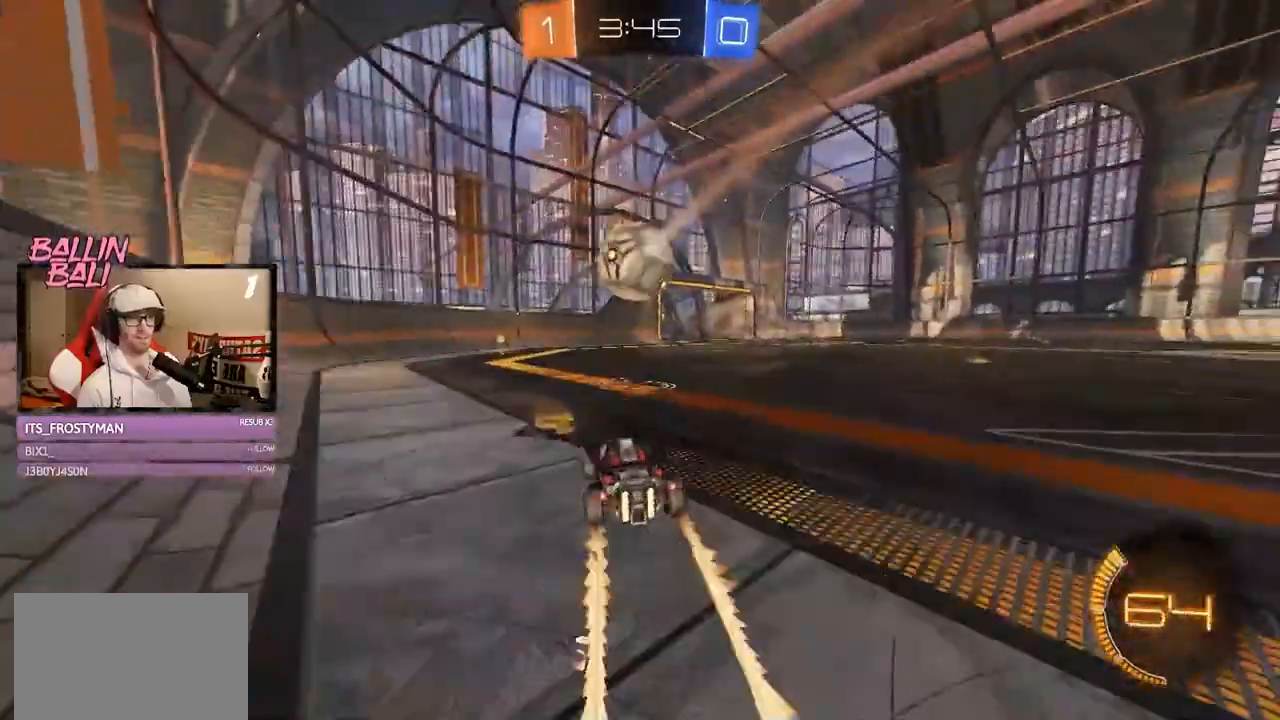
{"buttons": ["X", "R2"], "left_stick": "right", "right_stick": "center", "events": [[17, "left_stick", "center"], [83, "left_stick", "right"], [283, "left_stick", "left"], [434, "left_stick", "right"], [484, "X", "down"]]}
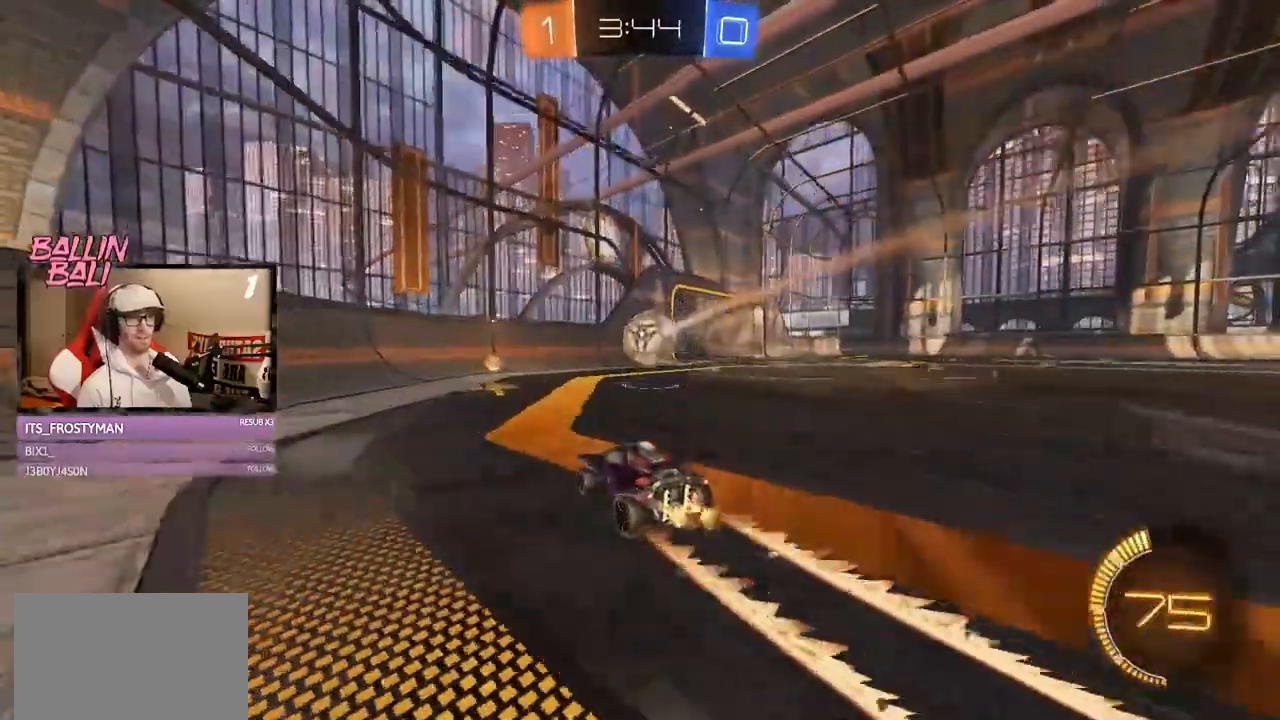
{"buttons": ["R1", "R2"], "left_stick": "right", "right_stick": "center", "events": [[167, "X", "up"], [384, "R1", "down"]]}
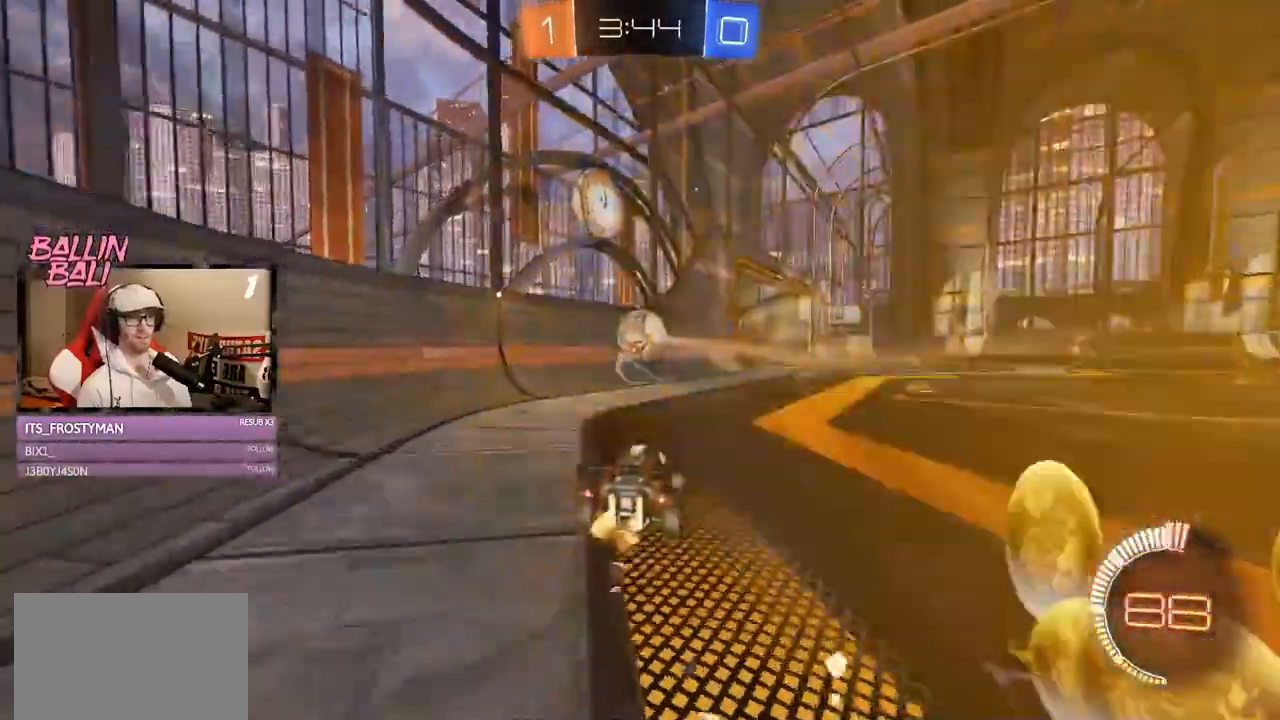
{"buttons": ["A"], "left_stick": "center", "right_stick": "center", "events": [[133, "R1", "up"], [233, "left_stick", "center"], [300, "R2", "up"], [500, "A", "down"]]}
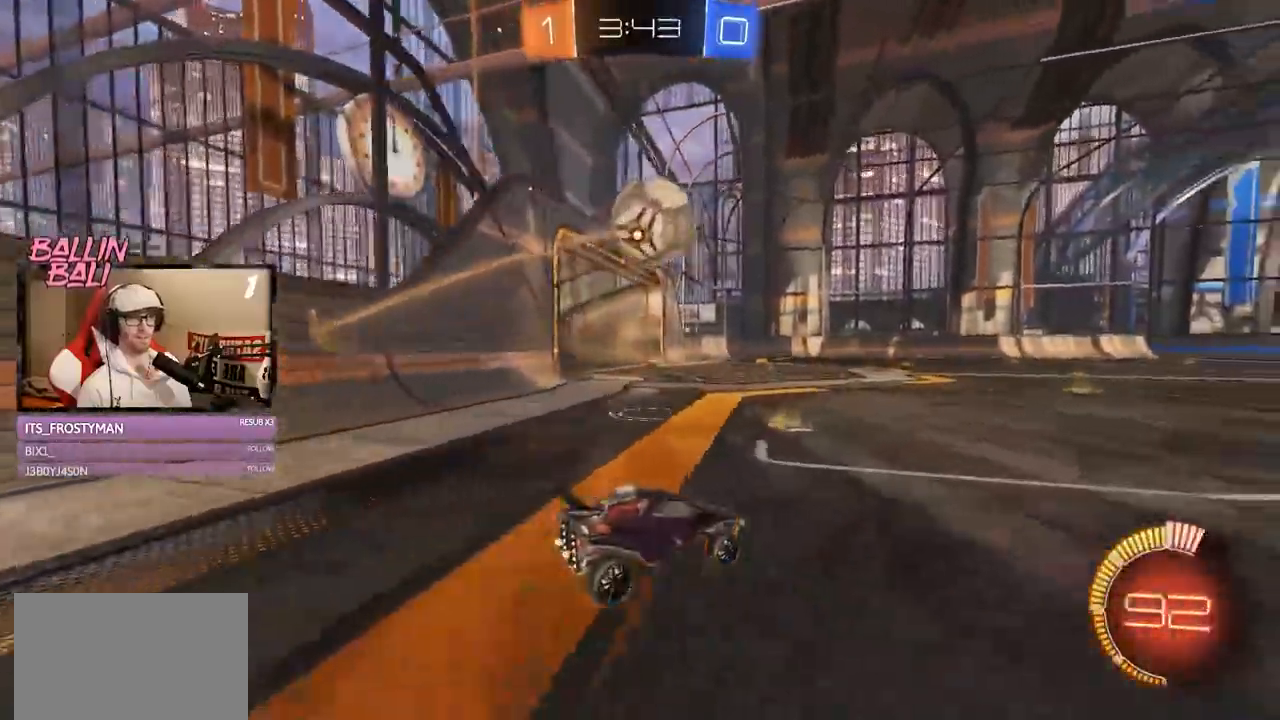
{"buttons": ["L1", "R1", "R2"], "left_stick": "right", "right_stick": "center", "events": [[17, "R2", "down"], [17, "left_stick", "down"], [84, "R1", "down"], [117, "L1", "down"], [117, "left_stick", "down-right"], [301, "A", "up"], [301, "L1", "up"], [301, "R1", "up"], [317, "left_stick", "center"], [384, "R1", "down"], [384, "left_stick", "right"], [434, "L1", "down"]]}
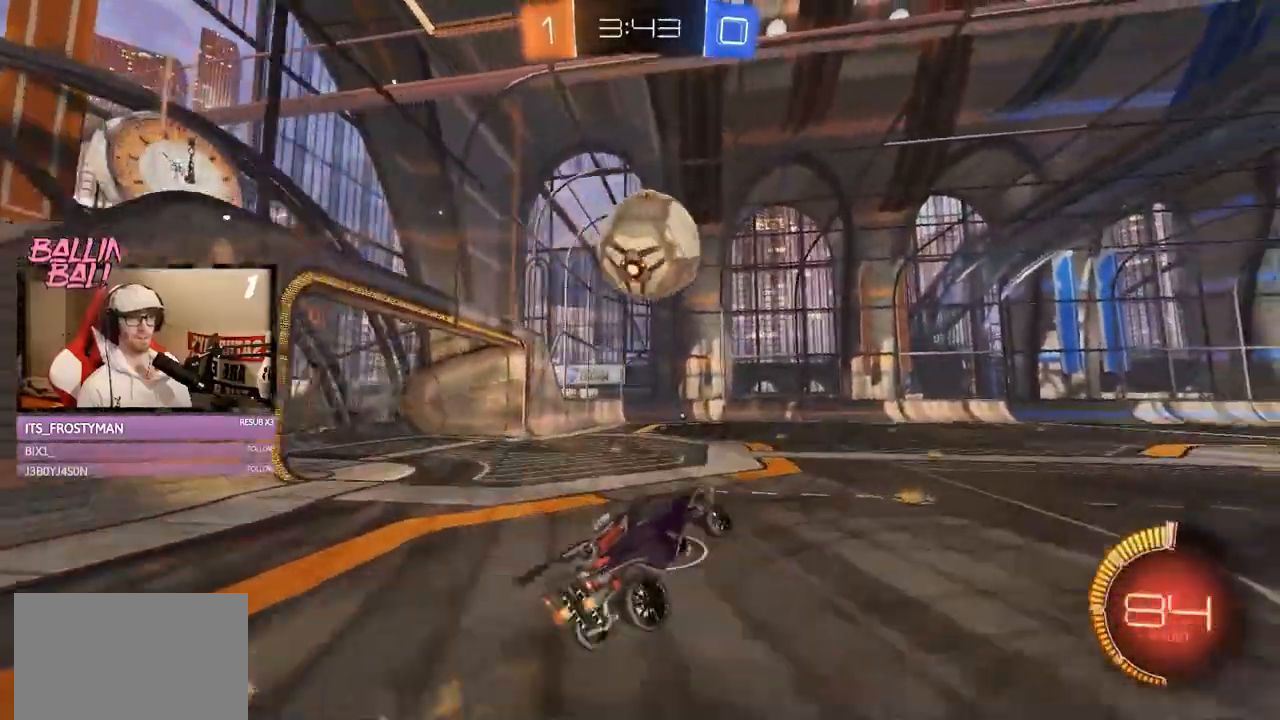
{"buttons": ["L1", "R1", "R2"], "left_stick": "right", "right_stick": "center", "events": [[100, "R1", "up"], [133, "R1", "down"], [233, "left_stick", "up-right"], [300, "A", "down"], [434, "A", "up"], [484, "left_stick", "right"]]}
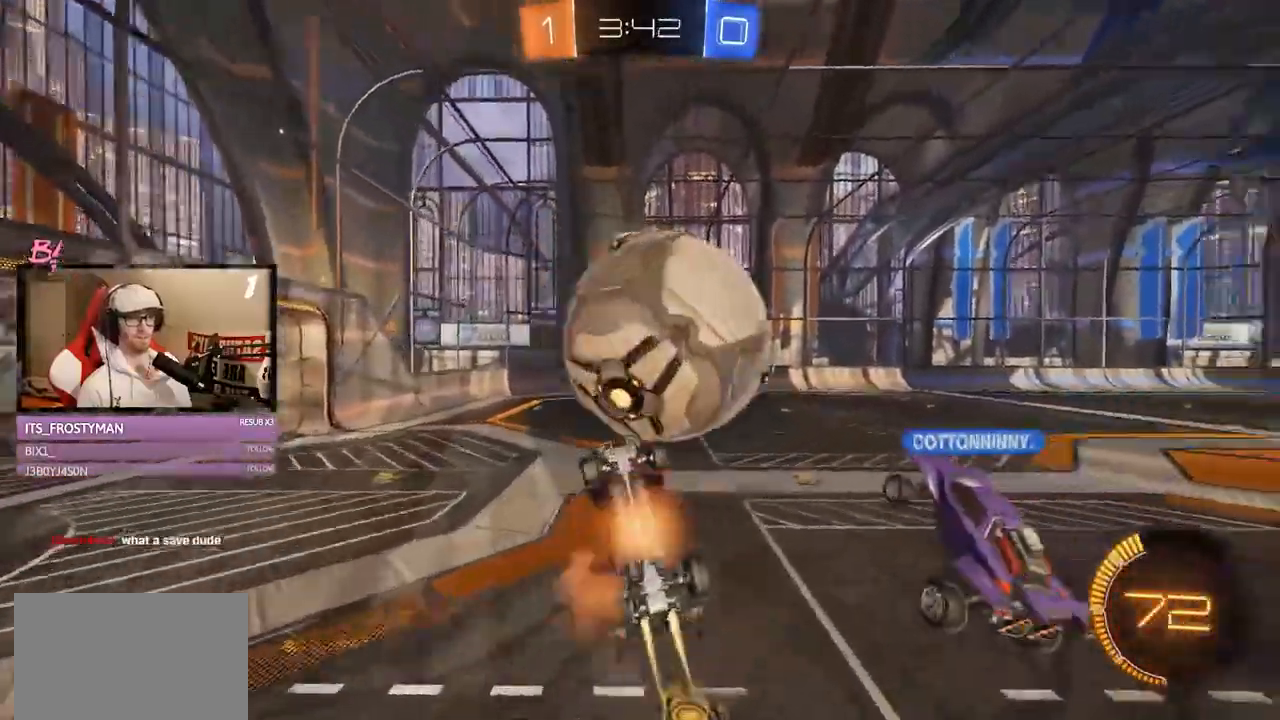
{"buttons": ["L1", "R2"], "left_stick": "right", "right_stick": "center", "events": [[34, "R1", "up"], [134, "L1", "up"], [234, "Y", "down"], [284, "Y", "up"], [417, "L1", "down"]]}
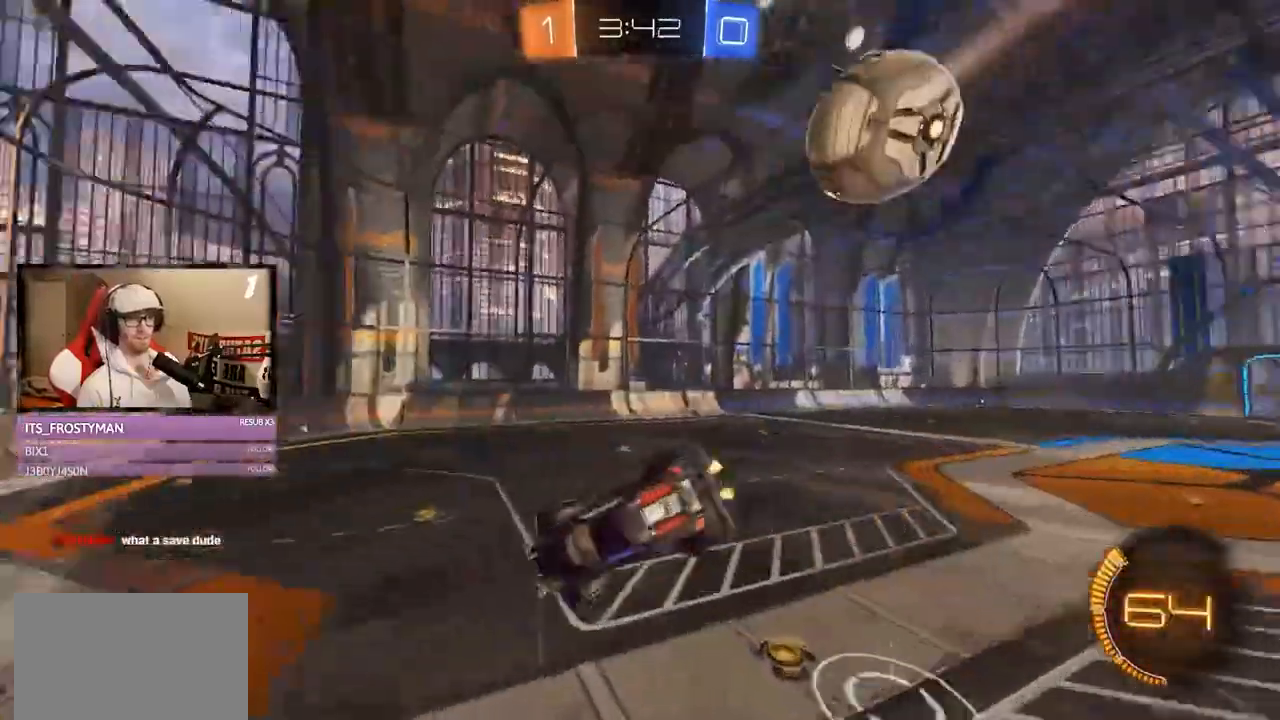
{"buttons": ["L1", "R2"], "left_stick": "down", "right_stick": "center", "events": [[150, "left_stick", "down"], [350, "Y", "down"], [450, "Y", "up"]]}
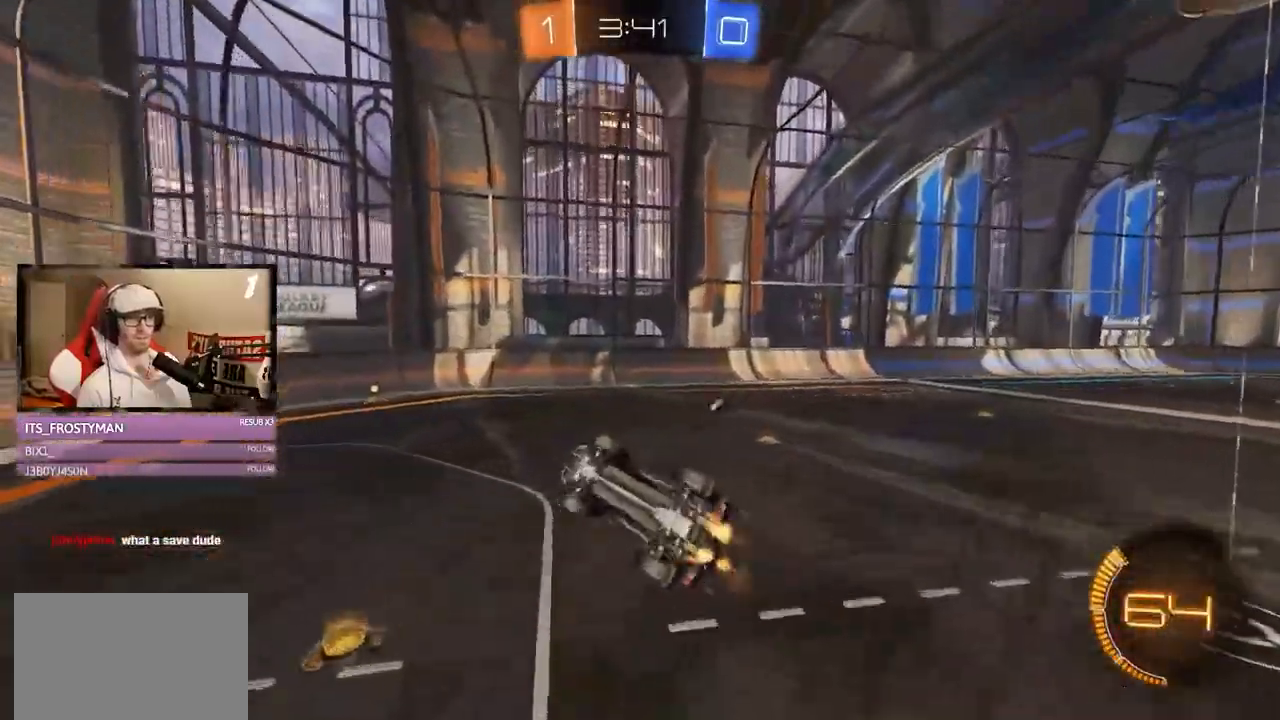
{"buttons": ["R2"], "left_stick": "center", "right_stick": "center", "events": [[67, "L1", "up"], [67, "left_stick", "right"], [351, "left_stick", "center"]]}
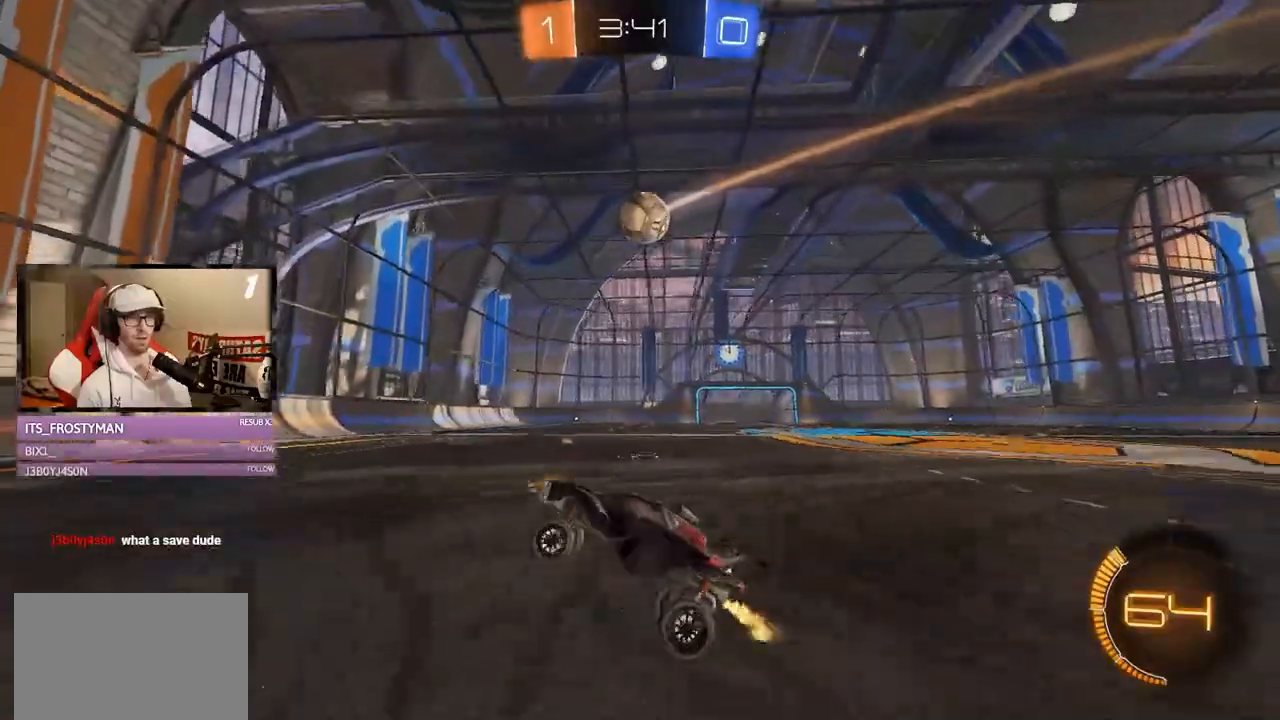
{"buttons": ["R2"], "left_stick": "right", "right_stick": "center", "events": [[434, "left_stick", "right"]]}
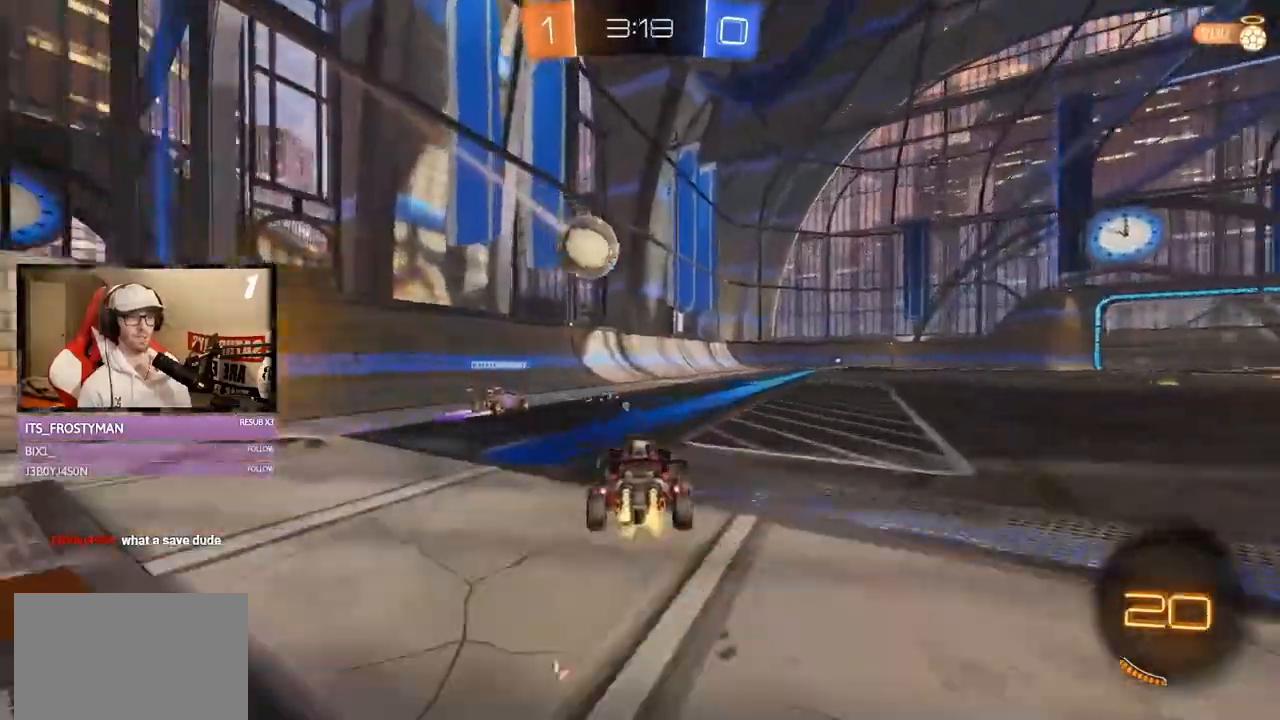
{"buttons": ["R2"], "left_stick": "center", "right_stick": "center", "events": [[184, "R1", "down"], [201, "left_stick", "center"], [284, "R1", "up"]]}
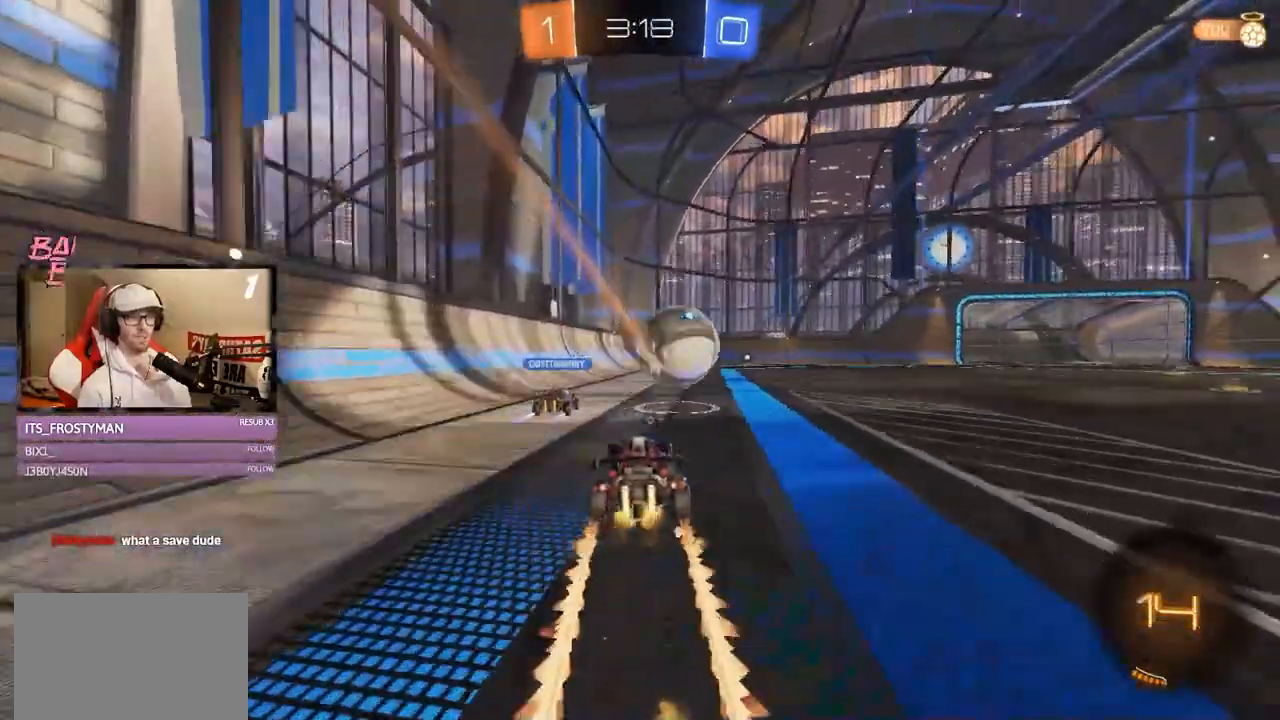
{"buttons": ["R2"], "left_stick": "center", "right_stick": "center", "events": [[117, "left_stick", "right"], [267, "left_stick", "center"]]}
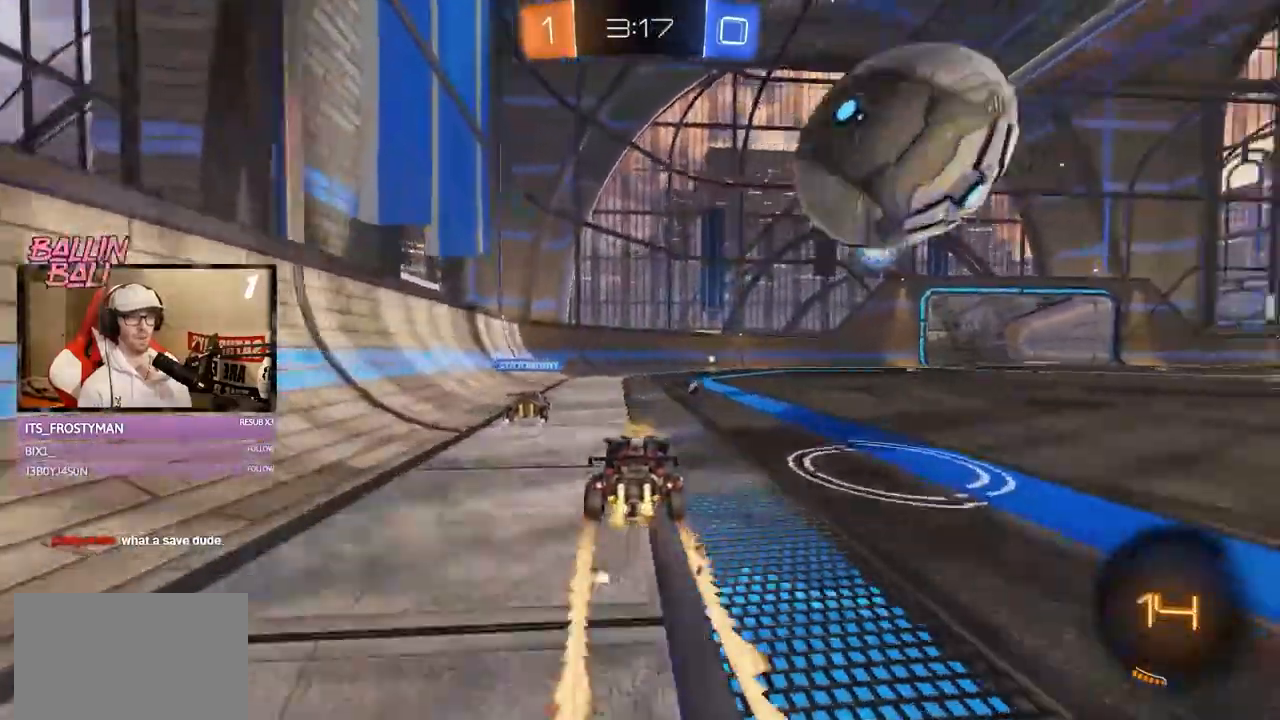
{"buttons": ["R1", "R2"], "left_stick": "right", "right_stick": "center", "events": [[217, "left_stick", "right"], [334, "R1", "down"]]}
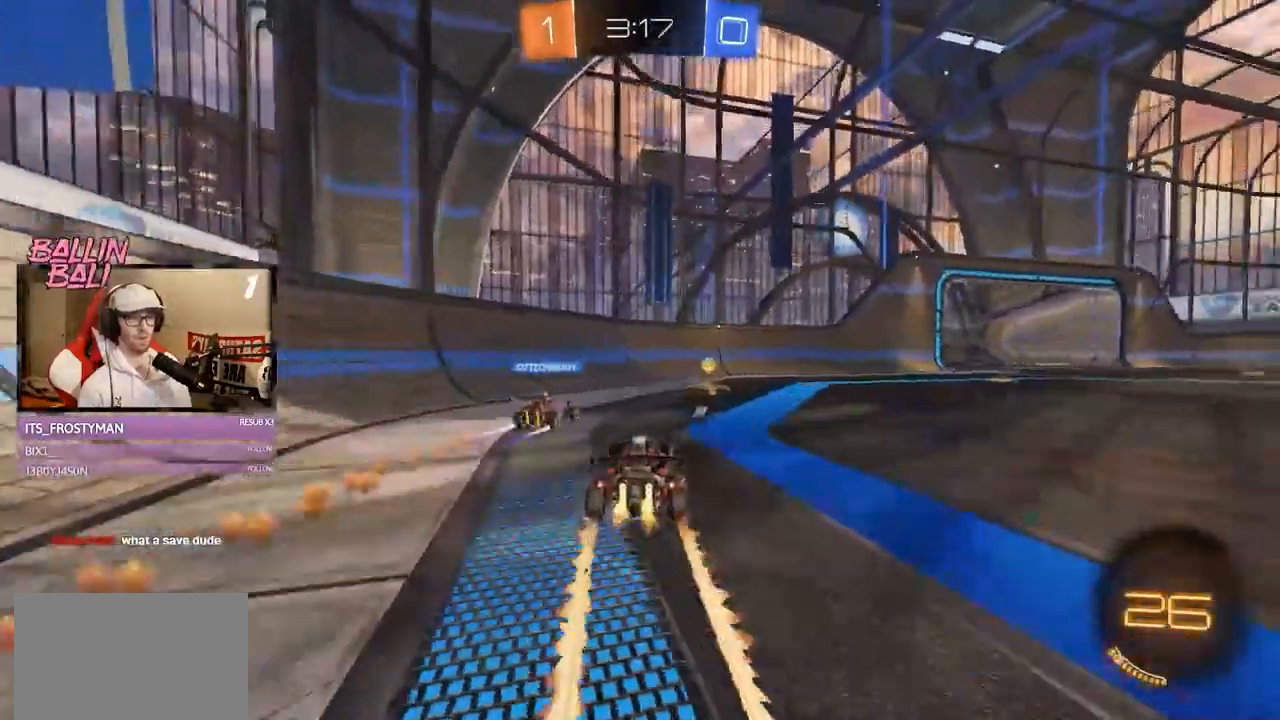
{"buttons": ["X", "R2"], "left_stick": "right", "right_stick": "center", "events": [[83, "R1", "up"], [400, "X", "down"]]}
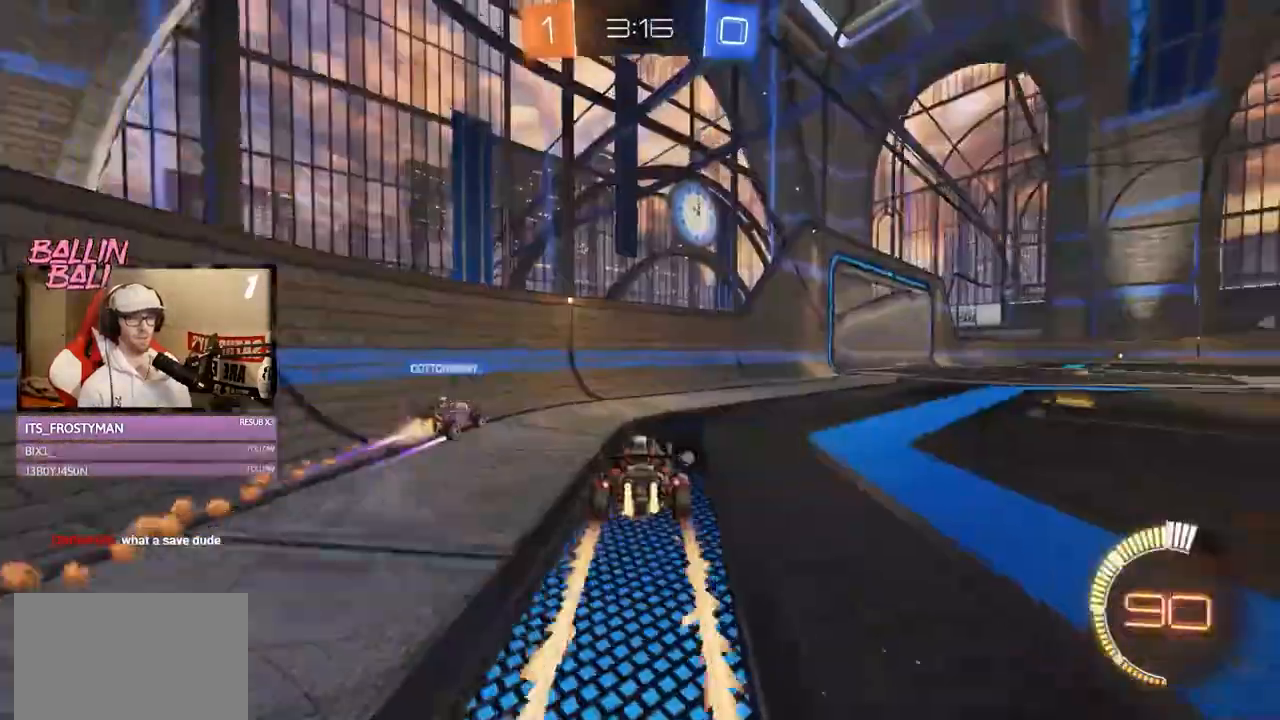
{"buttons": ["L2"], "left_stick": "left", "right_stick": "center", "events": [[34, "X", "up"], [367, "L1", "down"], [367, "L2", "down"], [417, "L1", "up"], [417, "R2", "up"], [434, "left_stick", "left"]]}
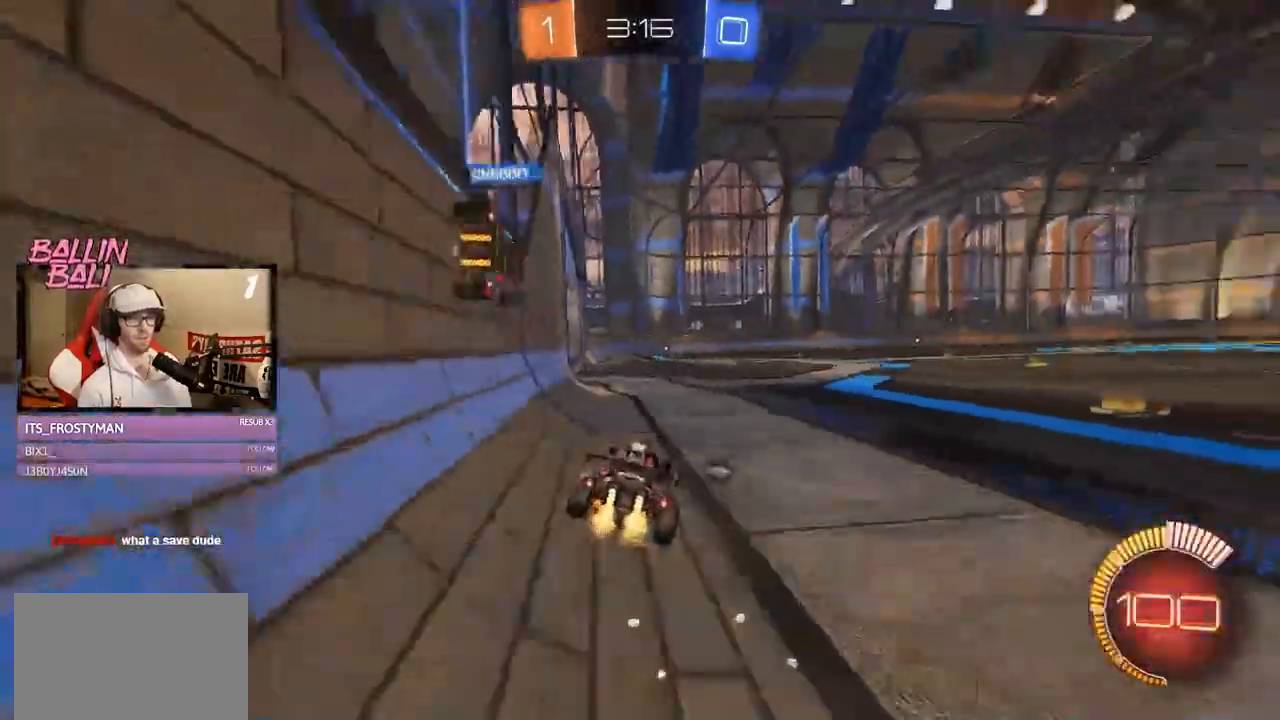
{"buttons": ["R1", "R2"], "left_stick": "right", "right_stick": "center", "events": [[16, "R1", "down"], [16, "R2", "down"], [50, "L2", "up"], [150, "left_stick", "up-right"], [200, "left_stick", "left"], [267, "R1", "up"], [283, "R1", "down"], [317, "left_stick", "right"]]}
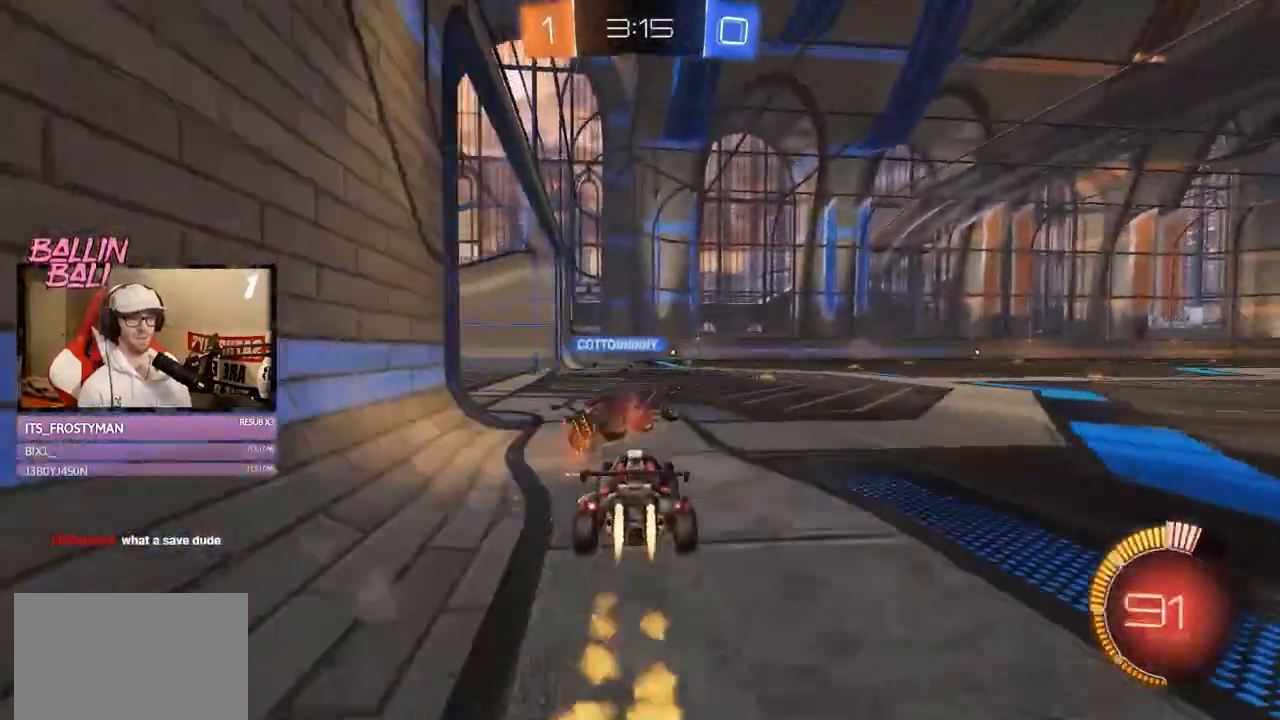
{"buttons": ["R1", "R2"], "left_stick": "up-right", "right_stick": "center", "events": [[417, "left_stick", "up-right"]]}
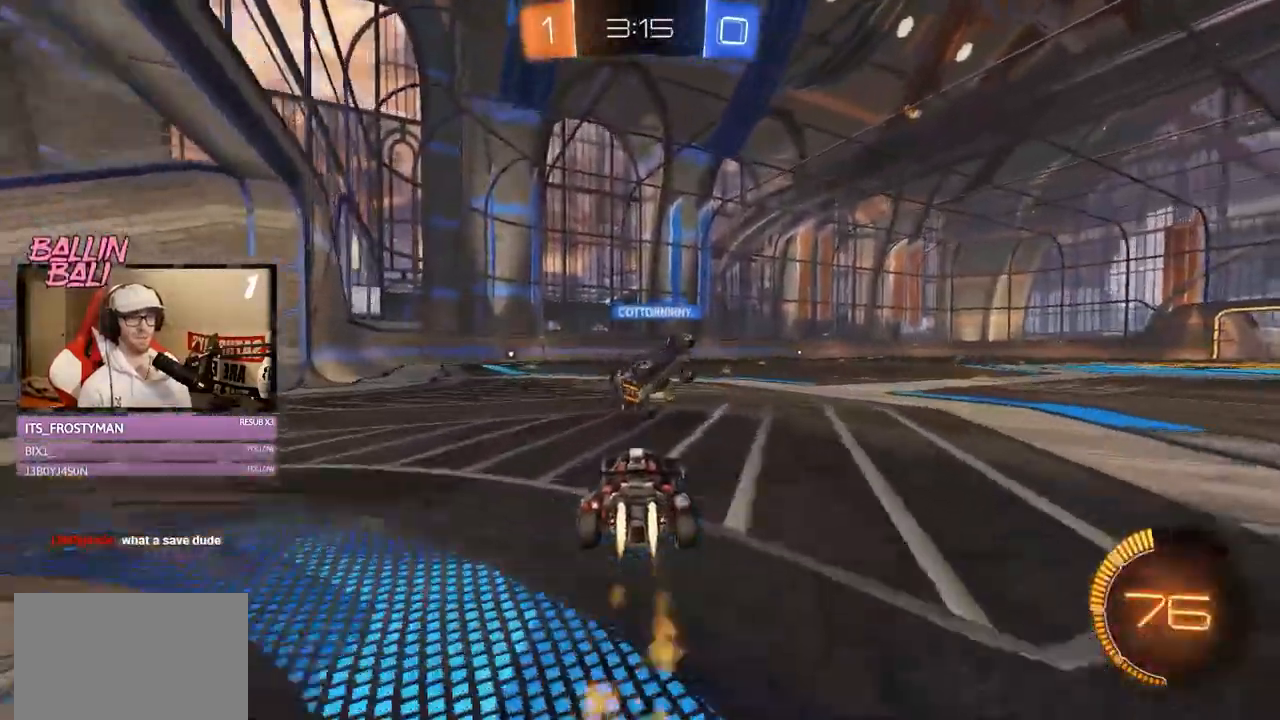
{"buttons": ["R2"], "left_stick": "left", "right_stick": "center", "events": [[67, "left_stick", "left"], [484, "R1", "up"]]}
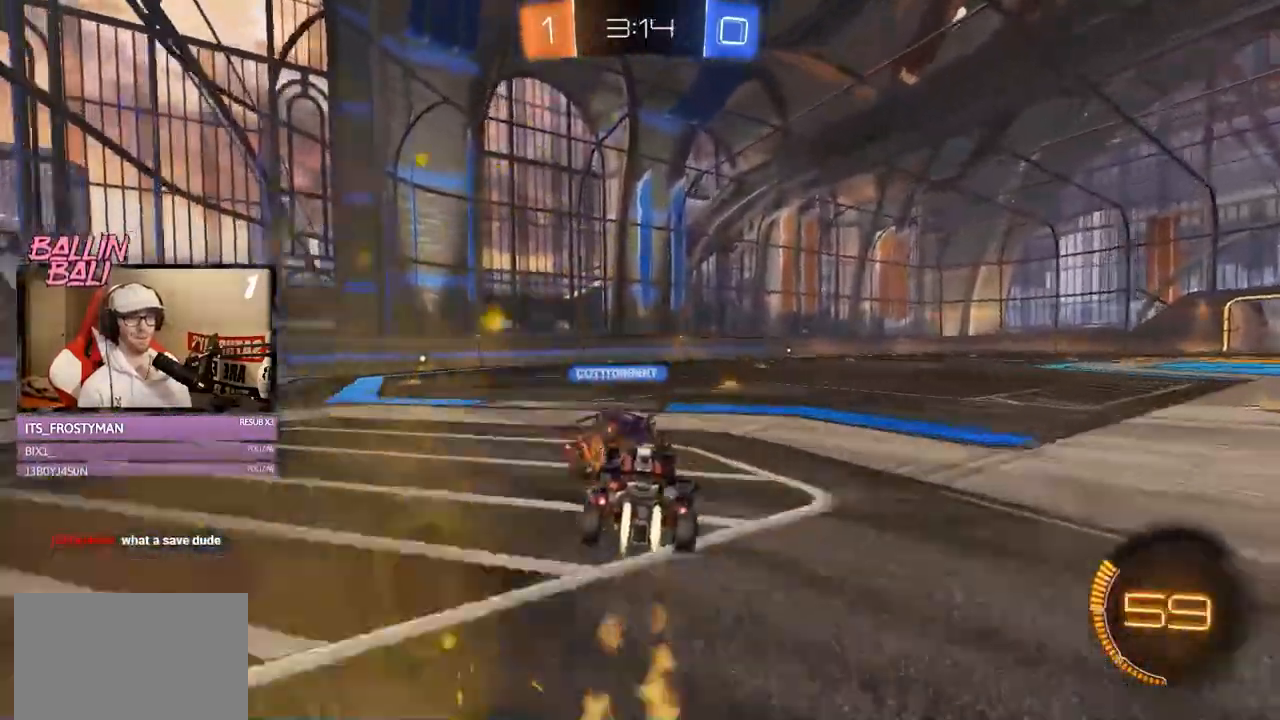
{"buttons": ["R2"], "left_stick": "left", "right_stick": "center", "events": [[17, "left_stick", "right"], [267, "R1", "down"], [401, "left_stick", "left"], [484, "R1", "up"]]}
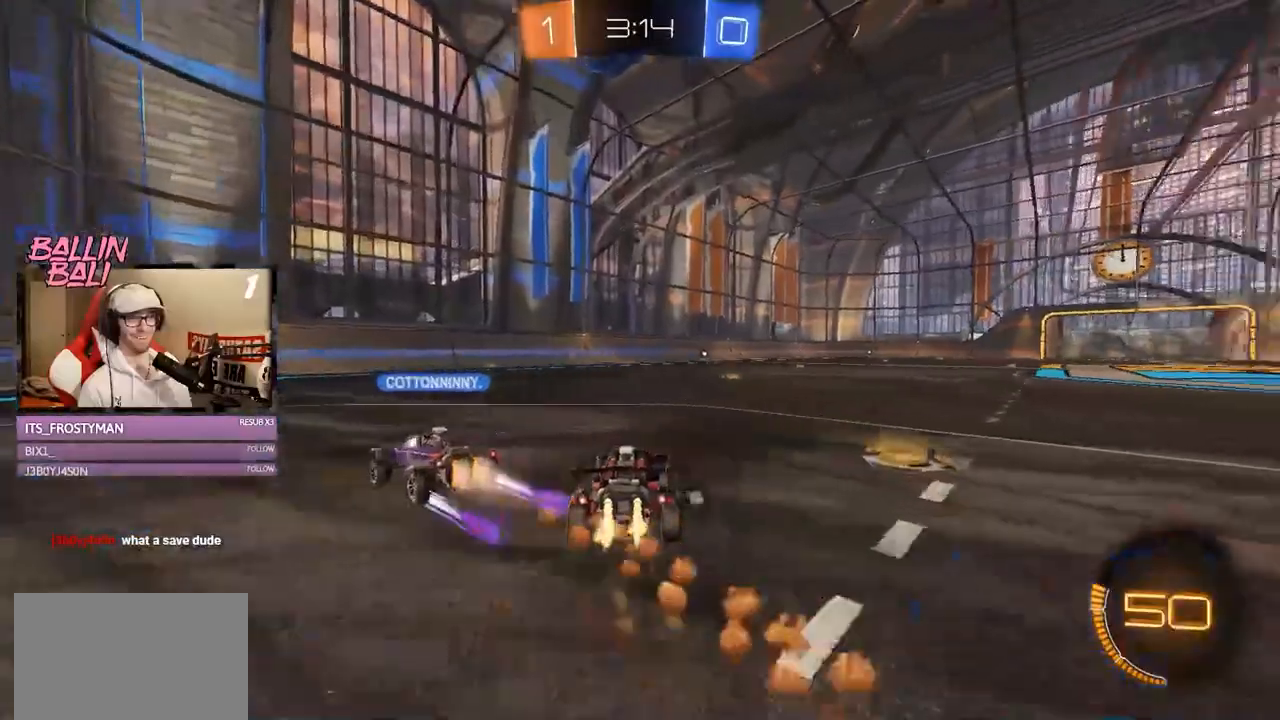
{"buttons": ["R2"], "left_stick": "left", "right_stick": "center", "events": [[67, "Y", "down"], [183, "Y", "up"], [267, "X", "down"], [384, "X", "up"]]}